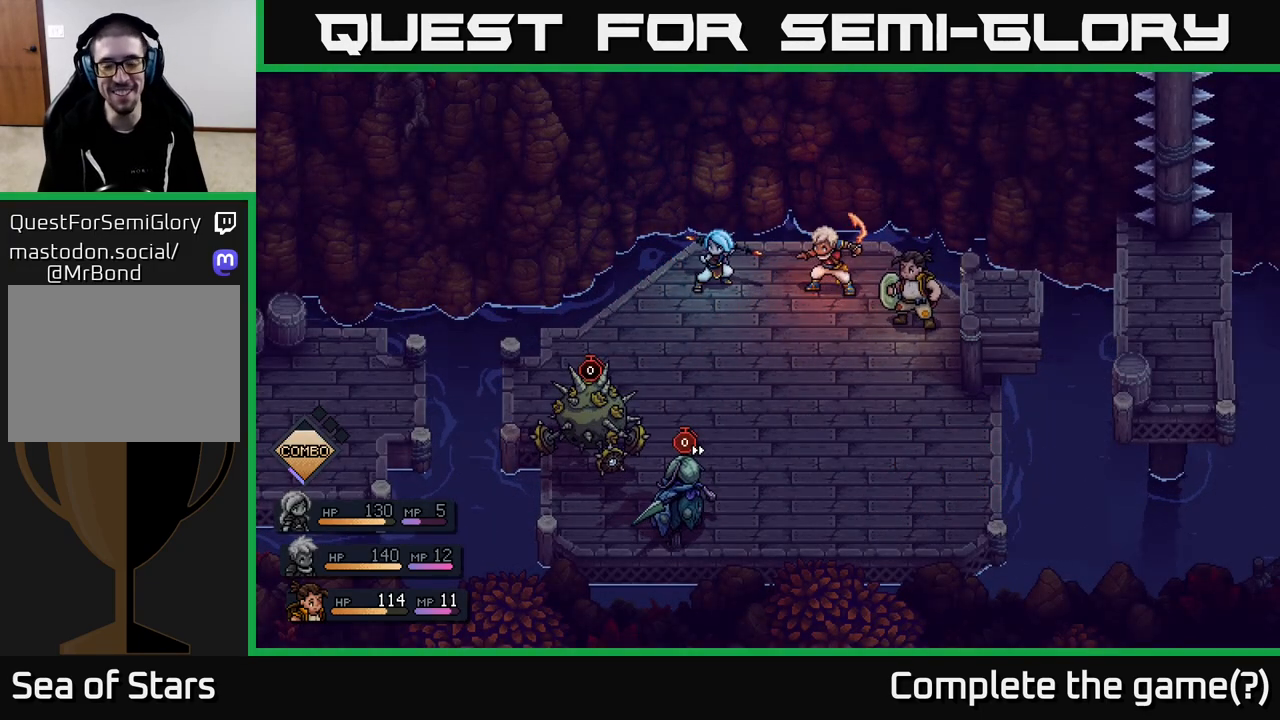
Gameplay with a controller (Xbox layout); each line is a JSON object with the inputs held at the frame after it. "events" lists button and stick changes between this image and that frame as [ms after this image, input, new state], when the widget could be followed in between.
{"buttons": [], "left_stick": "center", "right_stick": "center", "events": []}
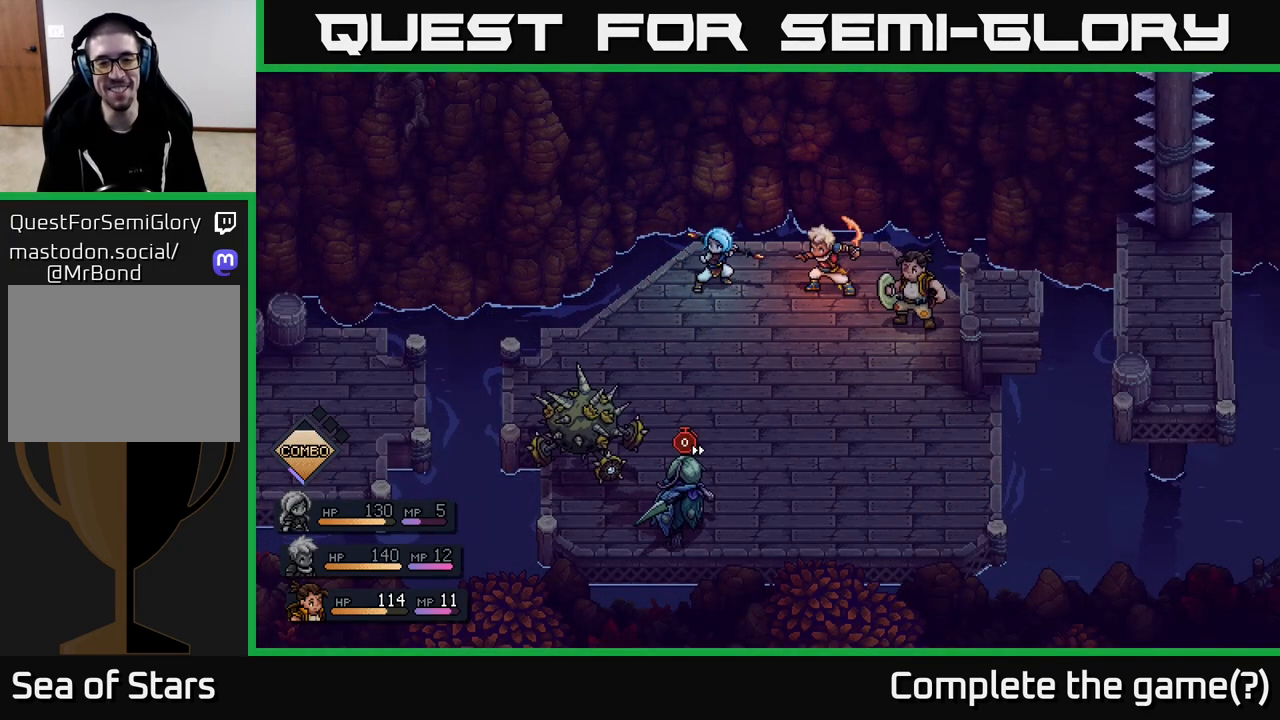
{"buttons": [], "left_stick": "center", "right_stick": "center", "events": []}
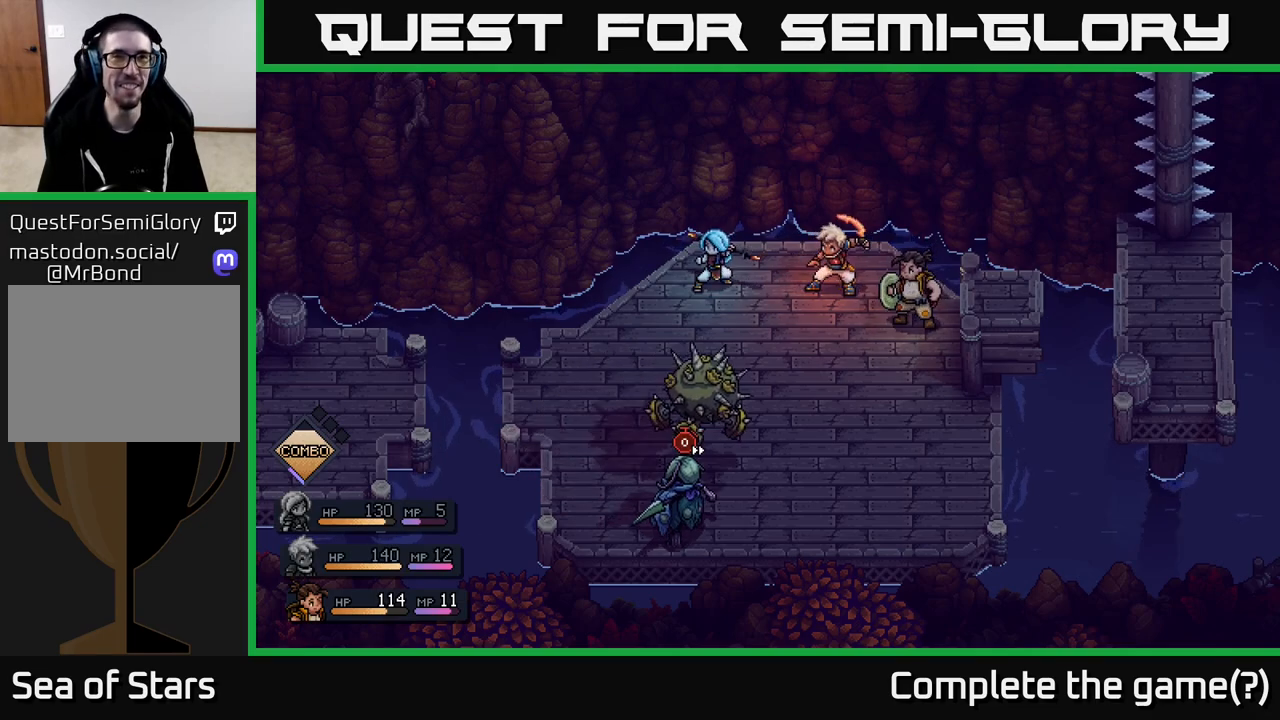
{"buttons": [], "left_stick": "center", "right_stick": "center", "events": []}
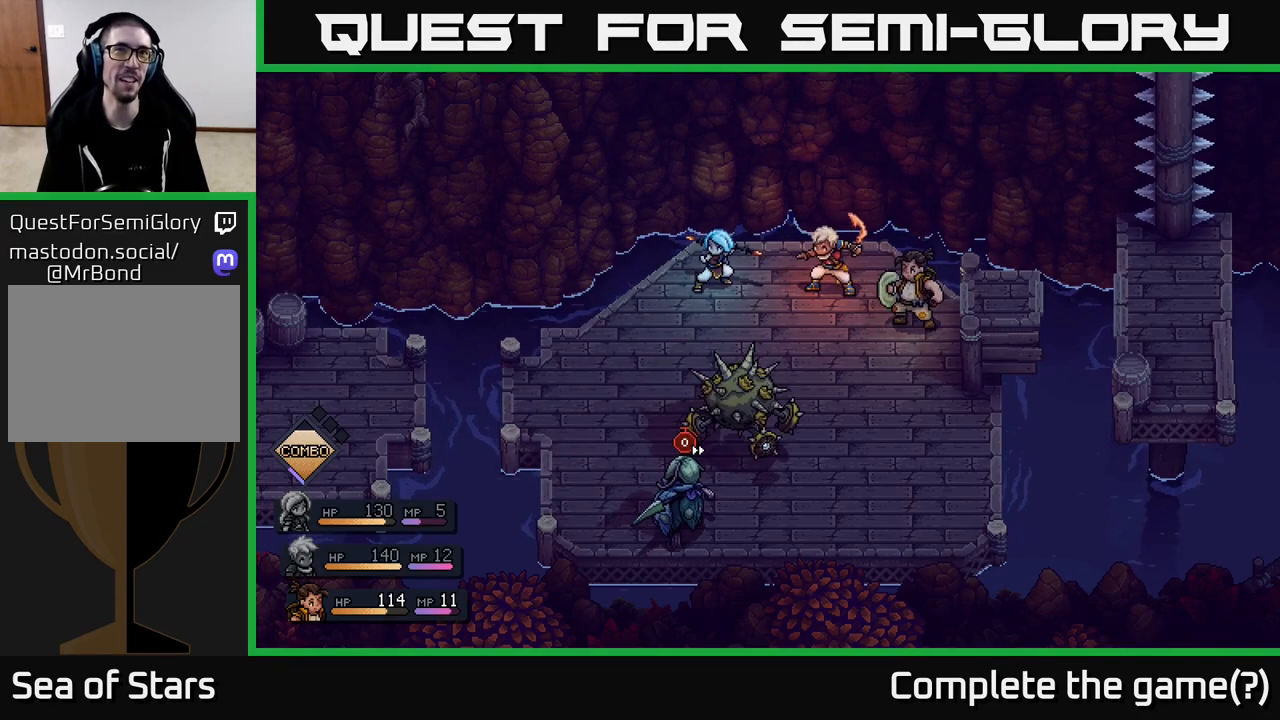
{"buttons": [], "left_stick": "center", "right_stick": "center", "events": []}
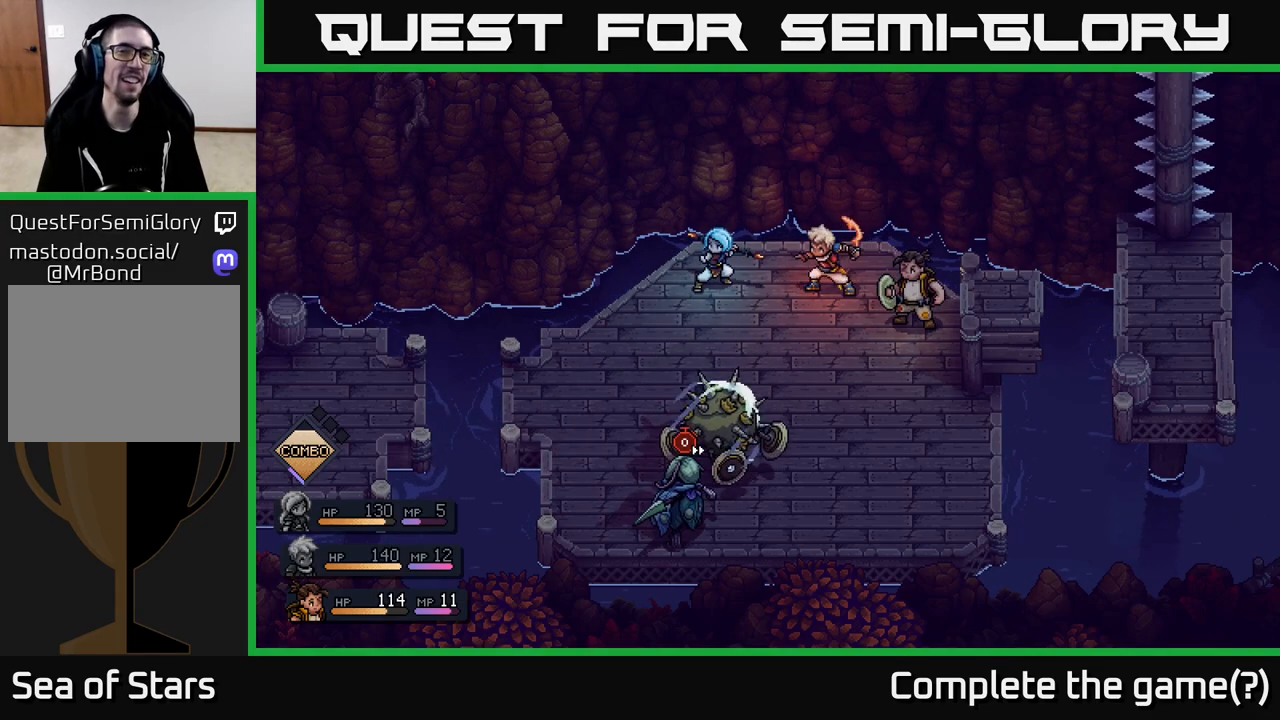
{"buttons": [], "left_stick": "center", "right_stick": "center", "events": []}
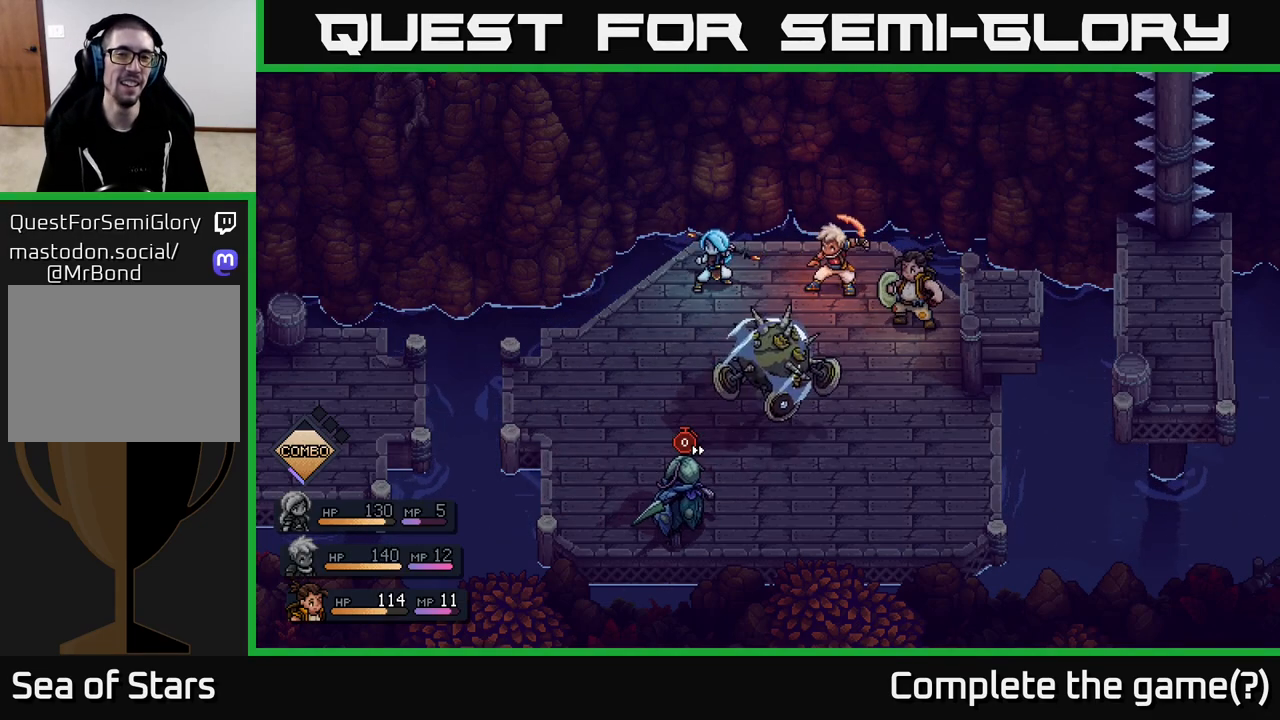
{"buttons": [], "left_stick": "center", "right_stick": "center", "events": [[267, "A", "down"], [383, "A", "up"]]}
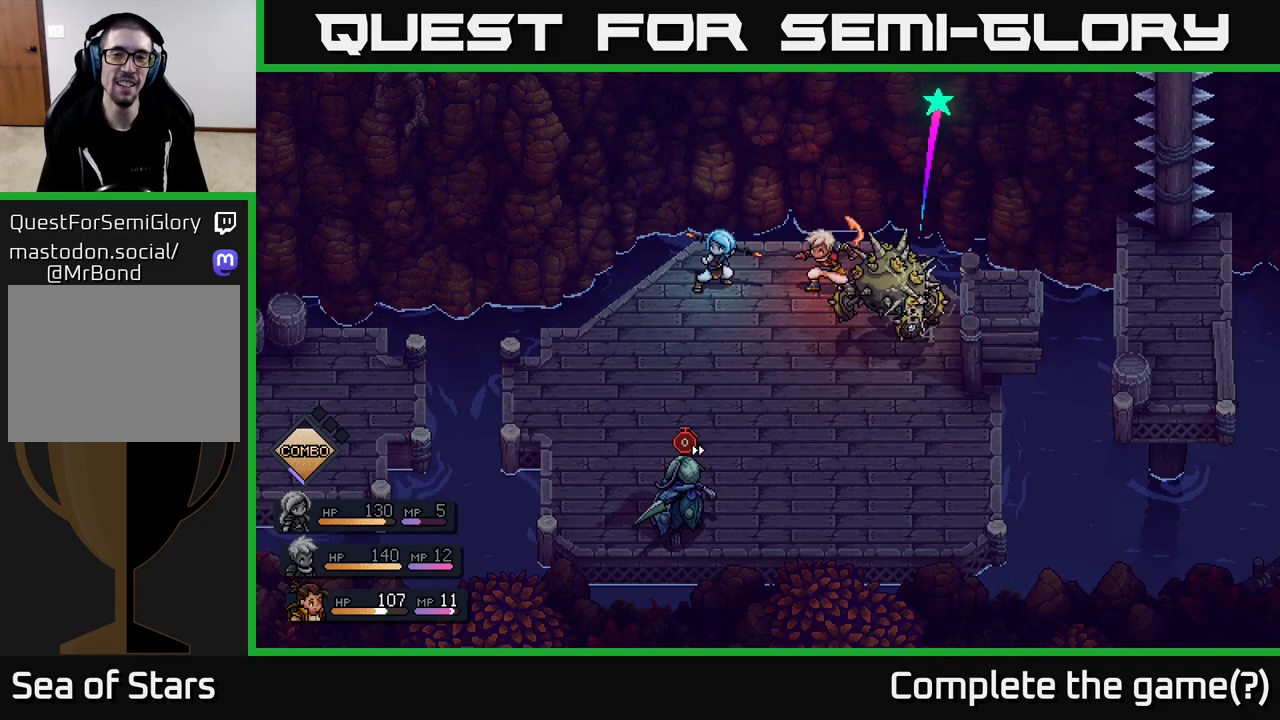
{"buttons": [], "left_stick": "center", "right_stick": "center", "events": []}
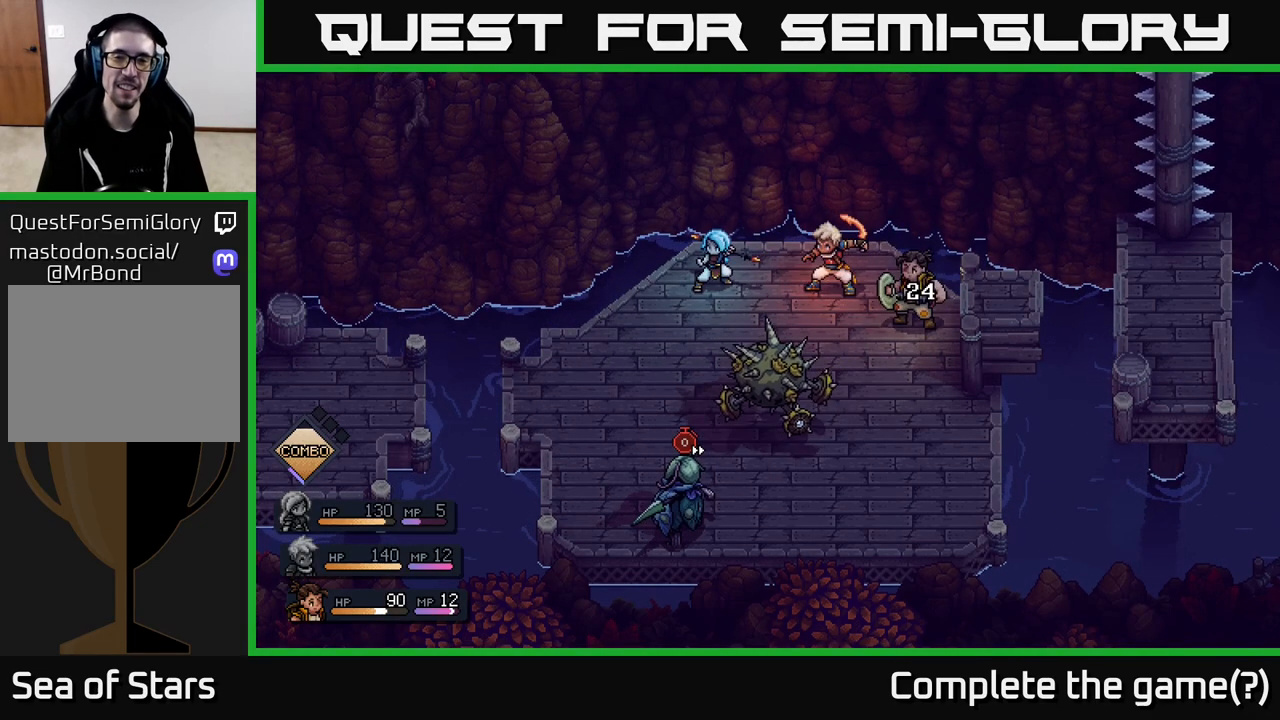
{"buttons": [], "left_stick": "center", "right_stick": "center", "events": []}
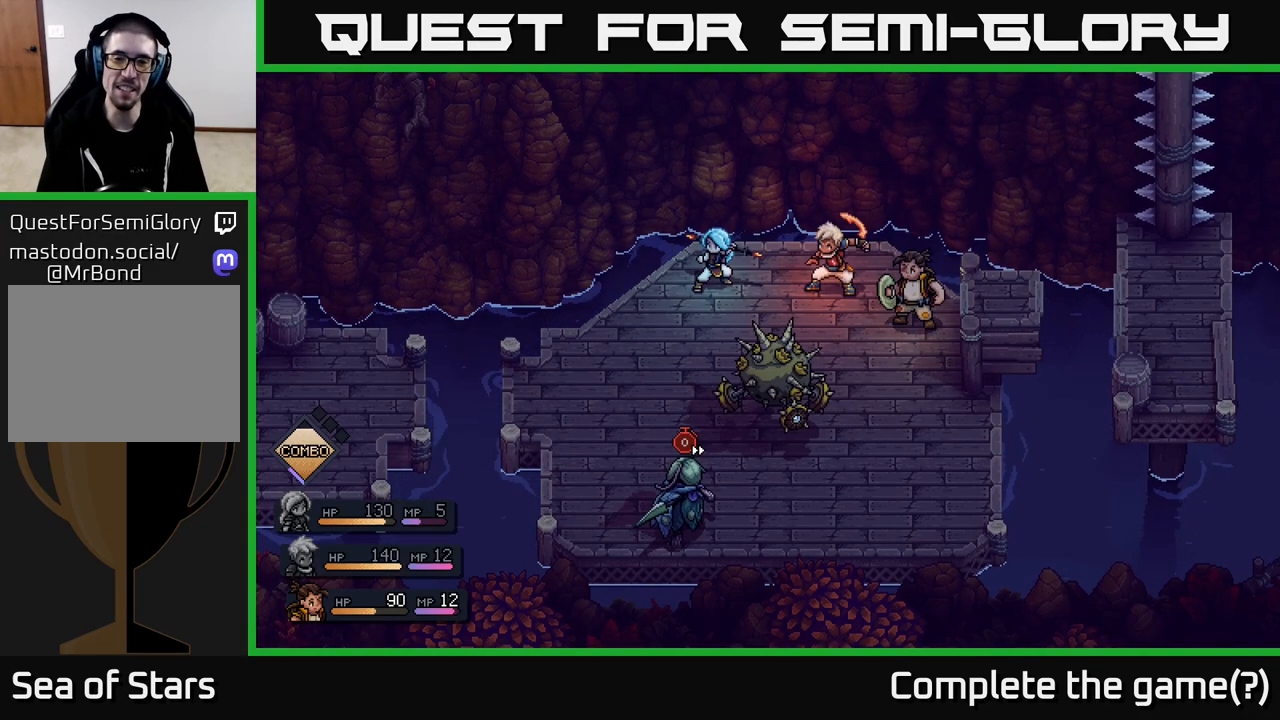
{"buttons": [], "left_stick": "center", "right_stick": "center", "events": []}
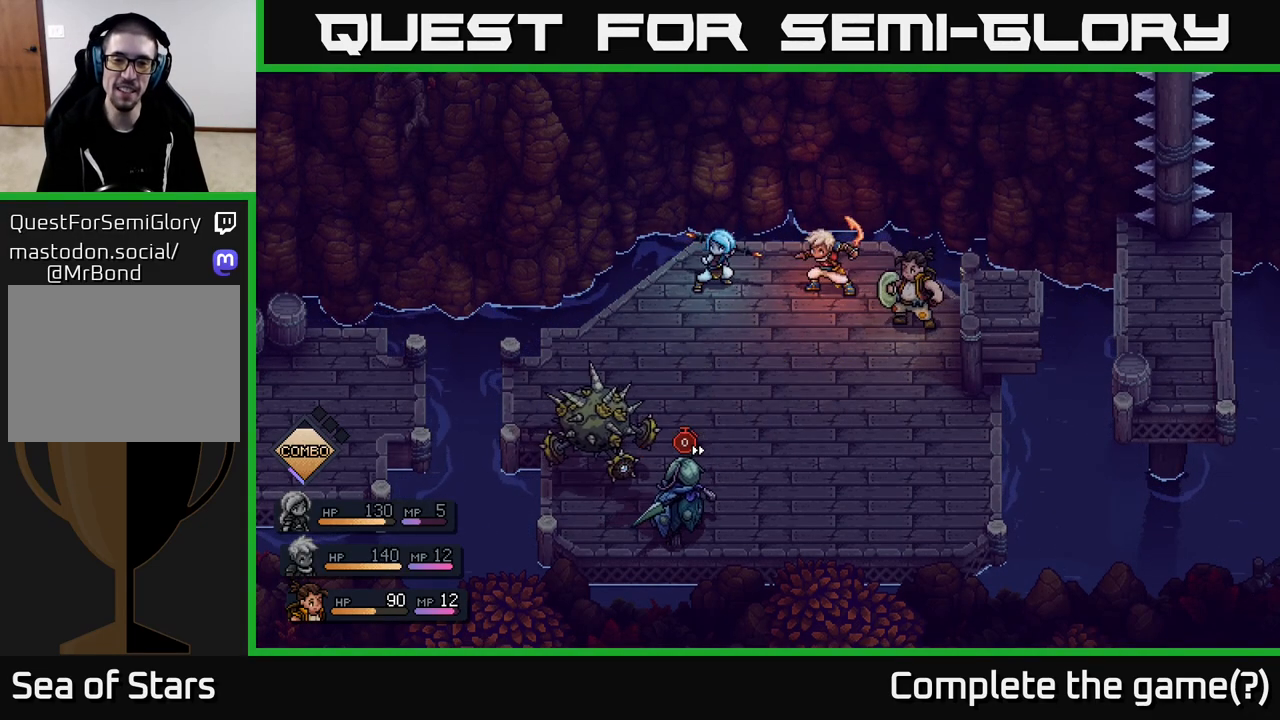
{"buttons": [], "left_stick": "center", "right_stick": "center", "events": []}
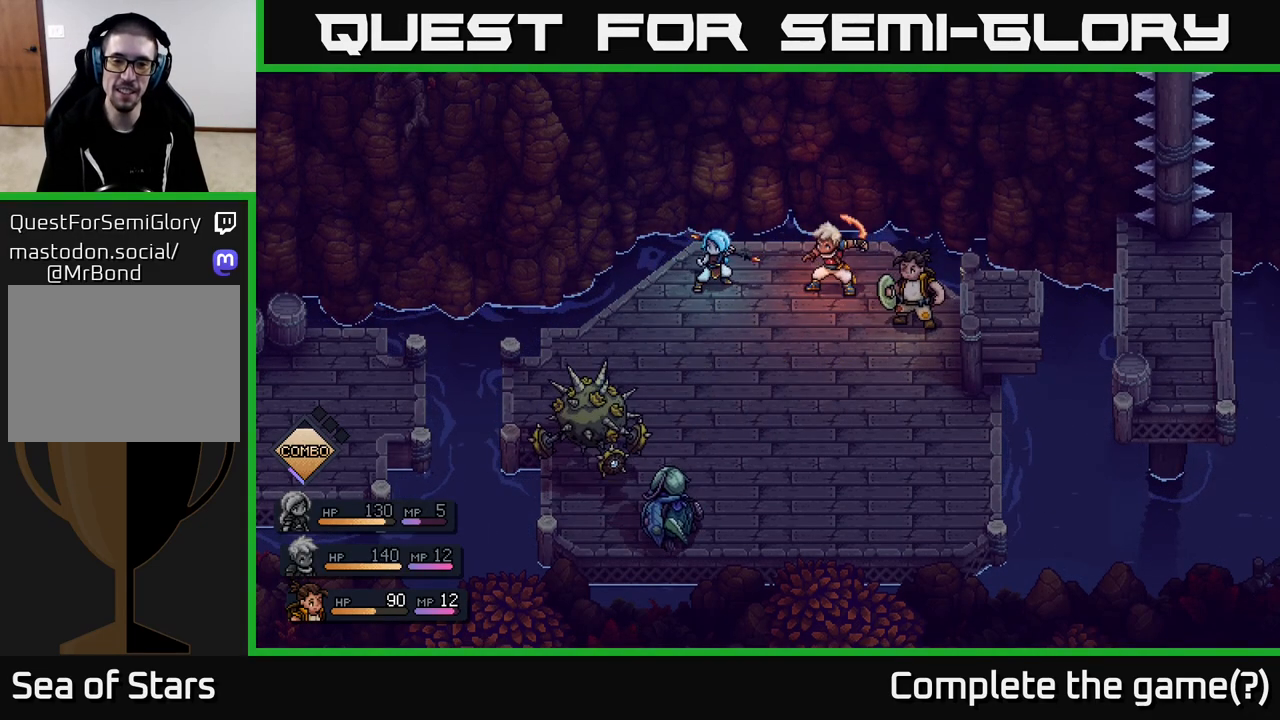
{"buttons": [], "left_stick": "center", "right_stick": "center", "events": []}
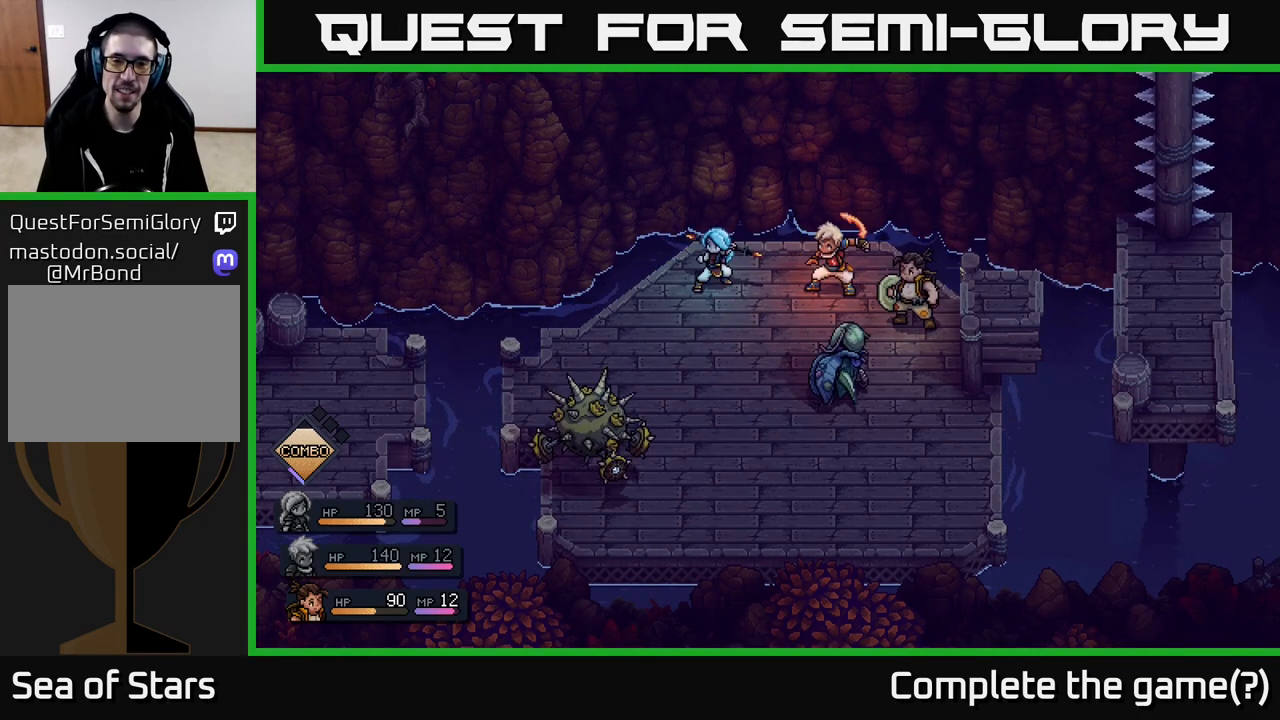
{"buttons": [], "left_stick": "center", "right_stick": "center", "events": []}
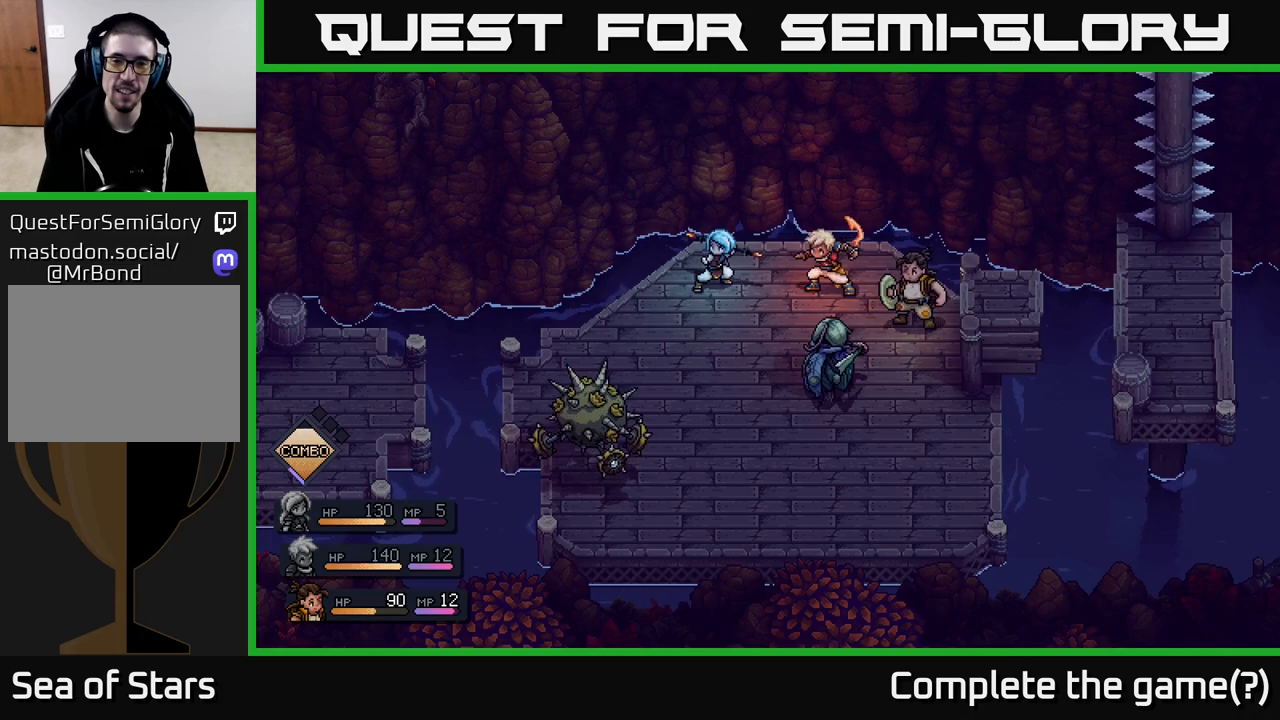
{"buttons": [], "left_stick": "center", "right_stick": "center", "events": [[250, "A", "down"], [350, "A", "up"]]}
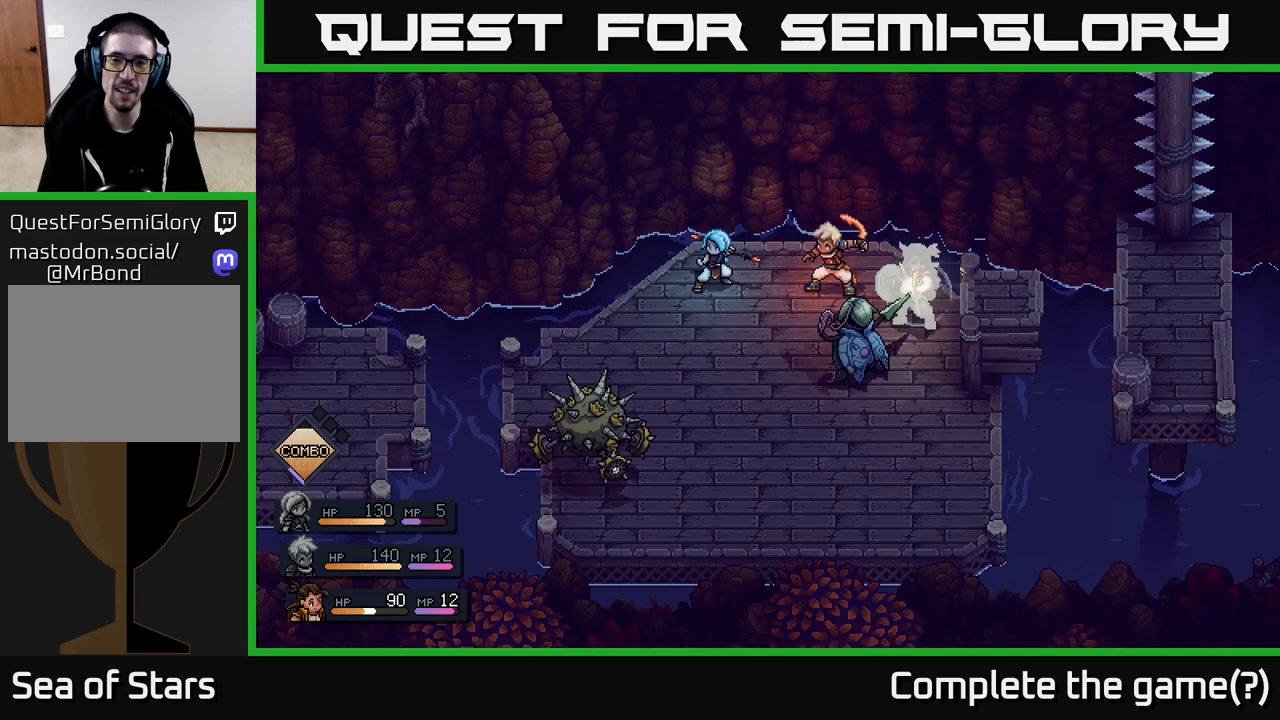
{"buttons": [], "left_stick": "center", "right_stick": "center", "events": [[117, "A", "down"], [217, "A", "up"]]}
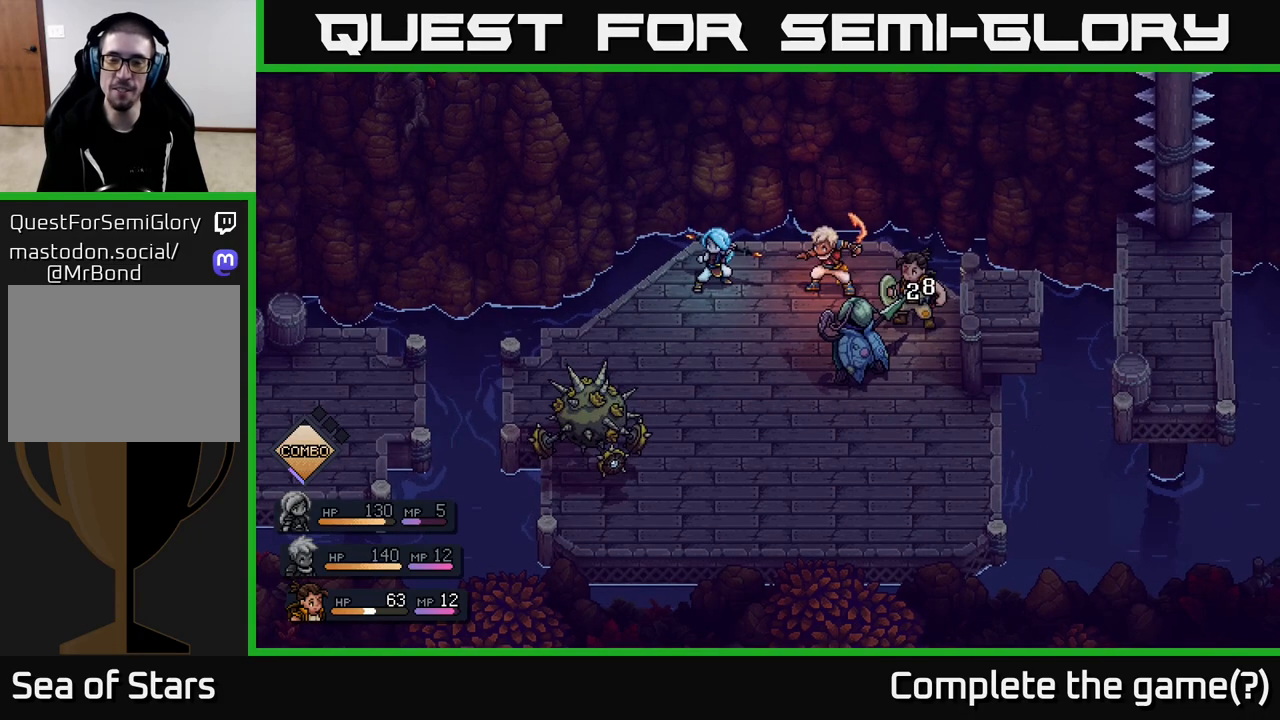
{"buttons": [], "left_stick": "center", "right_stick": "center", "events": []}
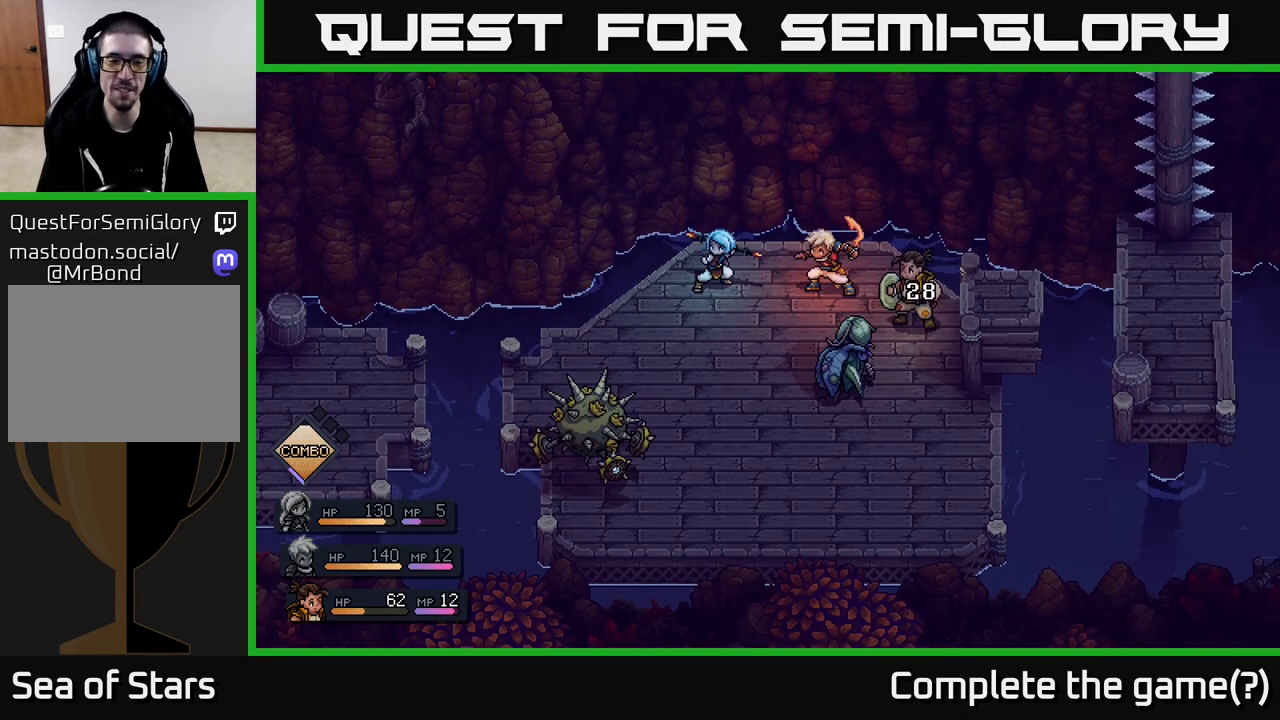
{"buttons": [], "left_stick": "center", "right_stick": "center", "events": []}
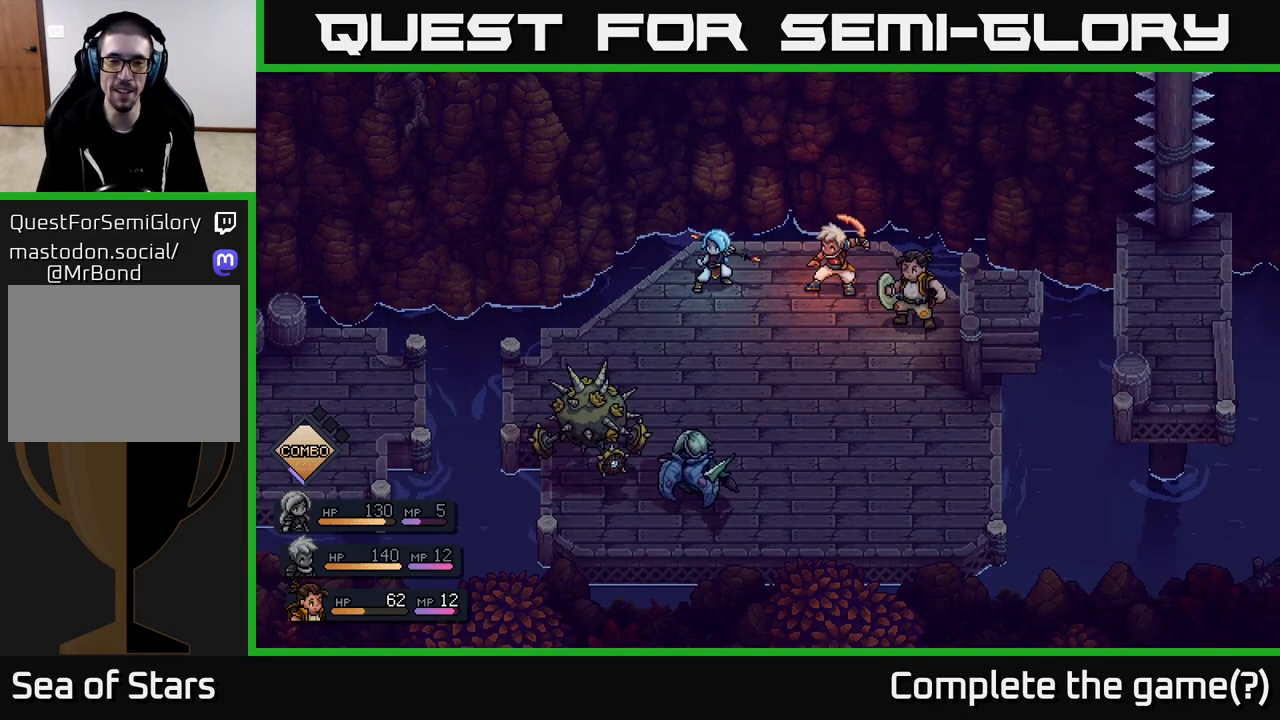
{"buttons": [], "left_stick": "center", "right_stick": "center", "events": []}
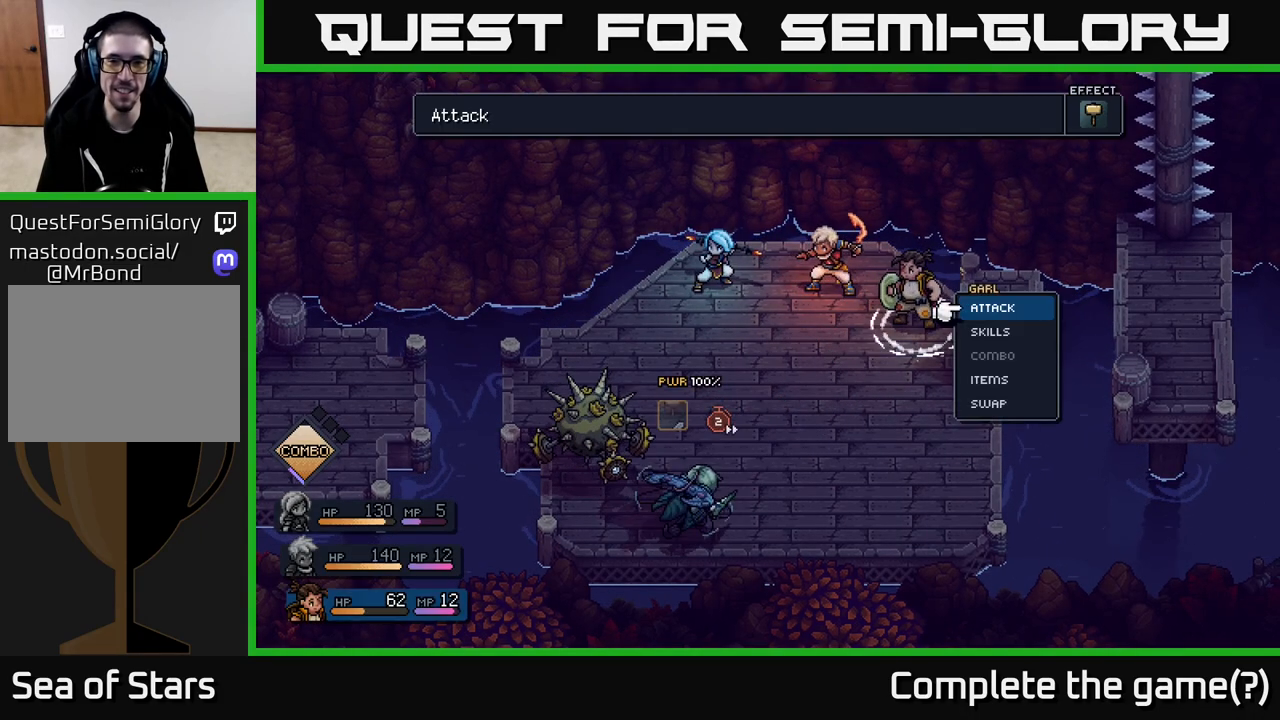
{"buttons": [], "left_stick": "center", "right_stick": "center", "events": [[383, "A", "down"], [450, "A", "up"]]}
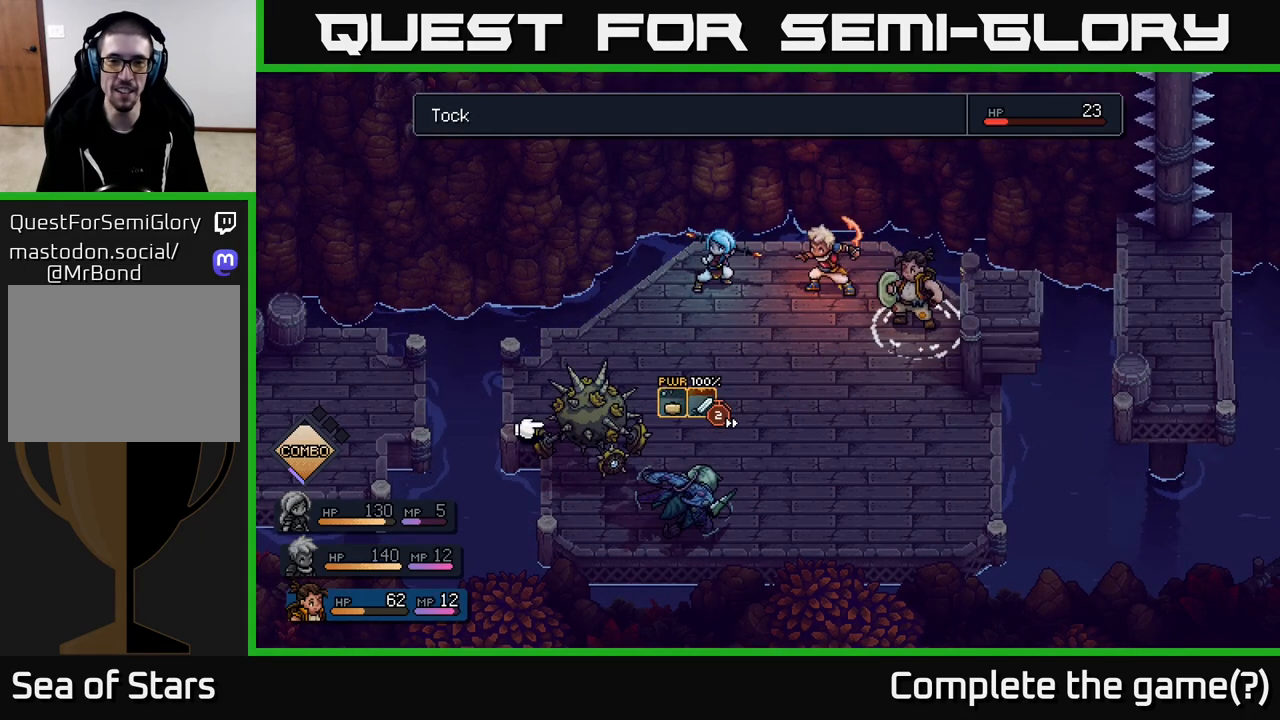
{"buttons": [], "left_stick": "center", "right_stick": "center", "events": []}
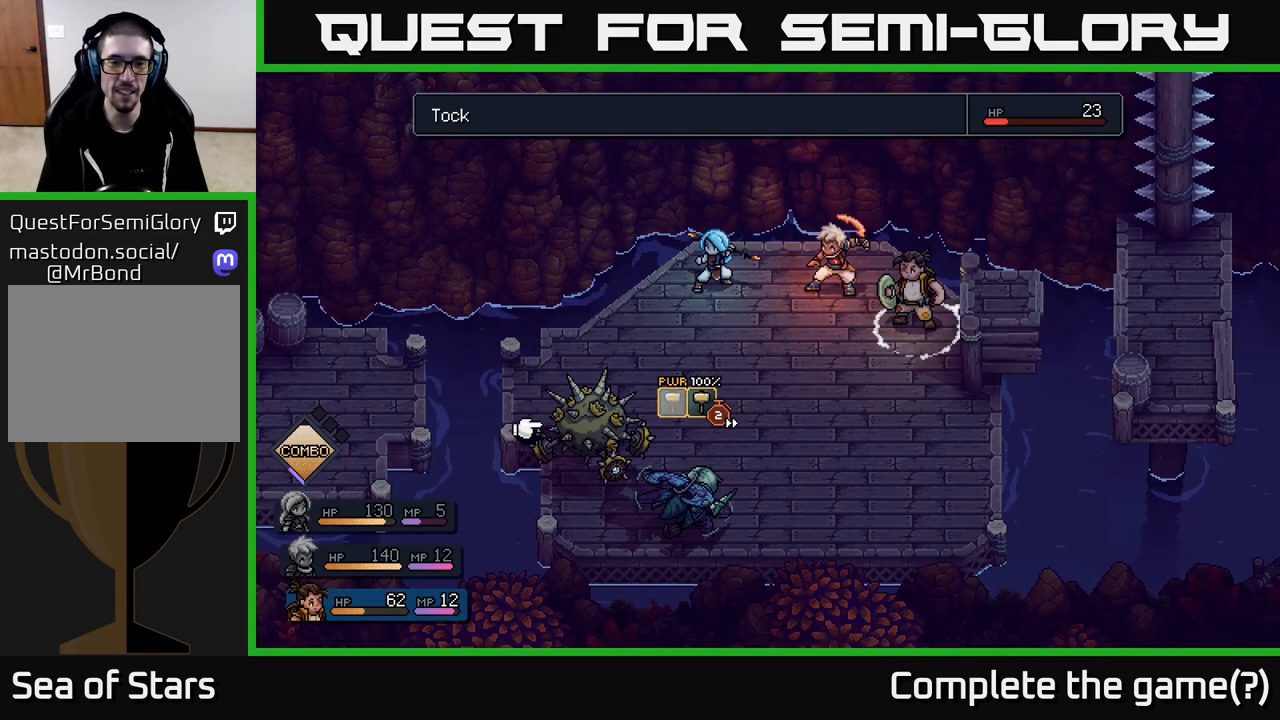
{"buttons": ["A"], "left_stick": "center", "right_stick": "center", "events": [[100, "left_stick", "right"], [333, "left_stick", "center"], [483, "A", "down"]]}
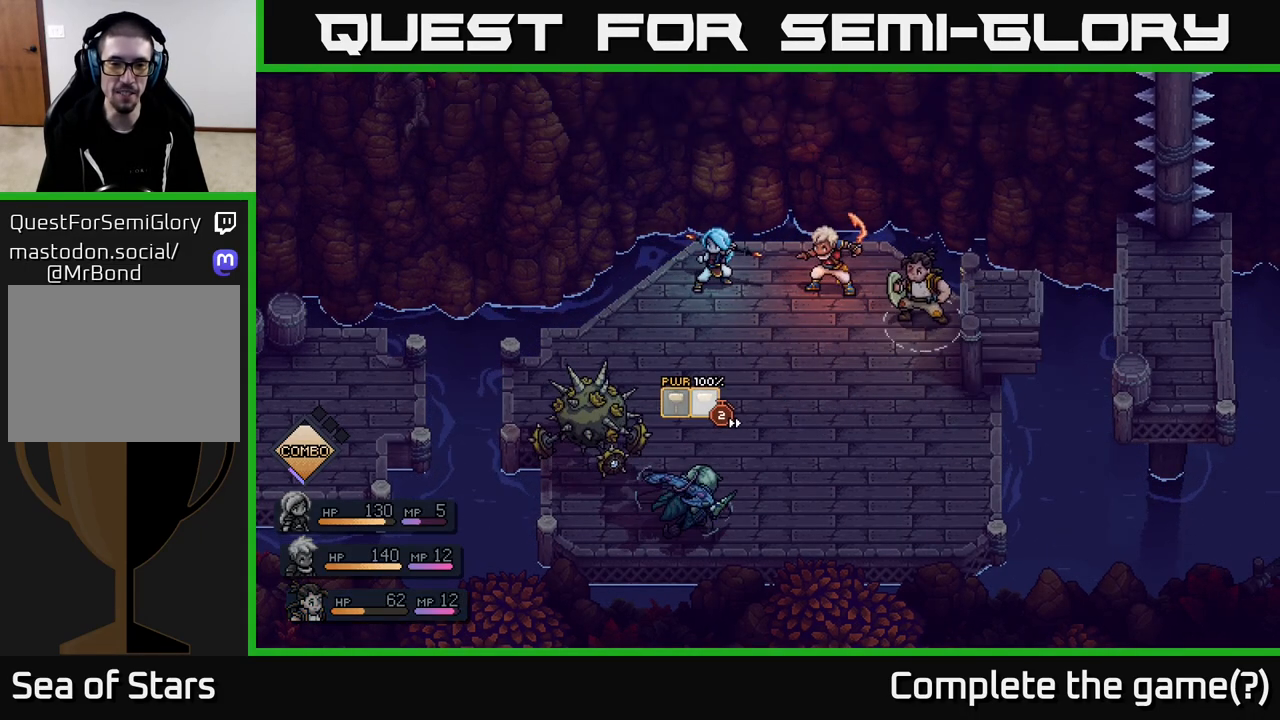
{"buttons": [], "left_stick": "center", "right_stick": "center", "events": [[50, "A", "up"]]}
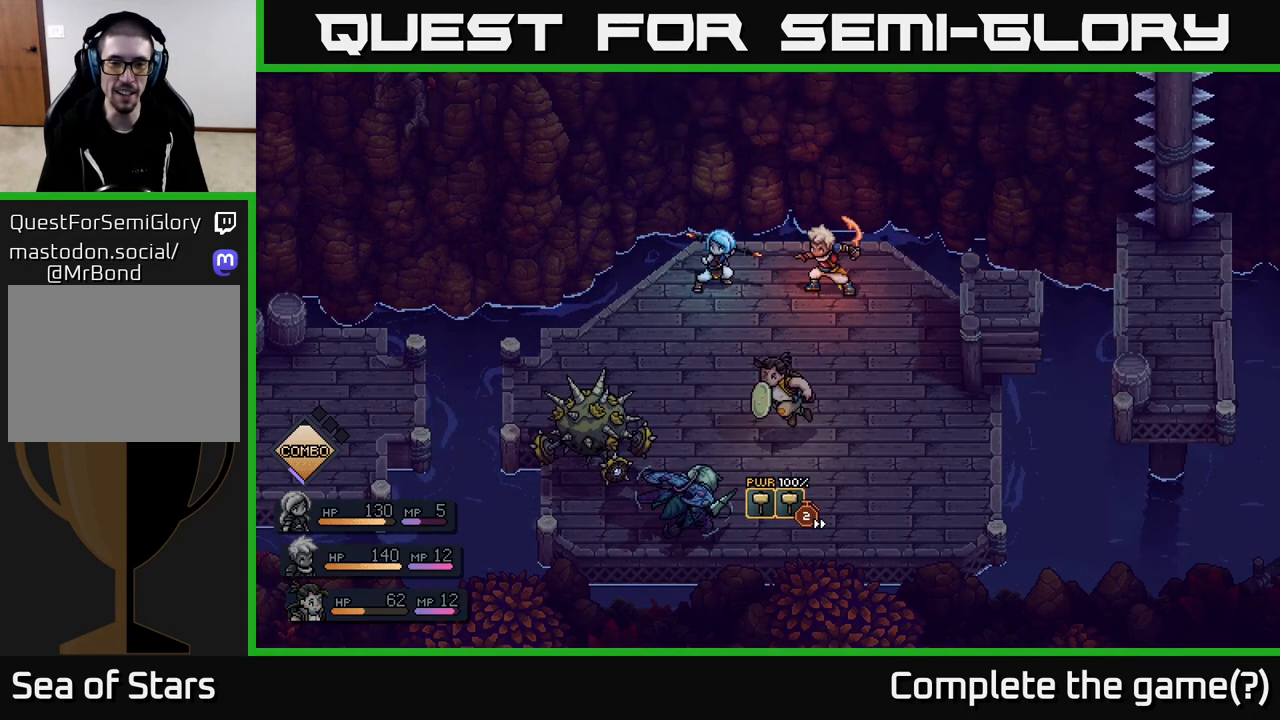
{"buttons": [], "left_stick": "center", "right_stick": "center", "events": []}
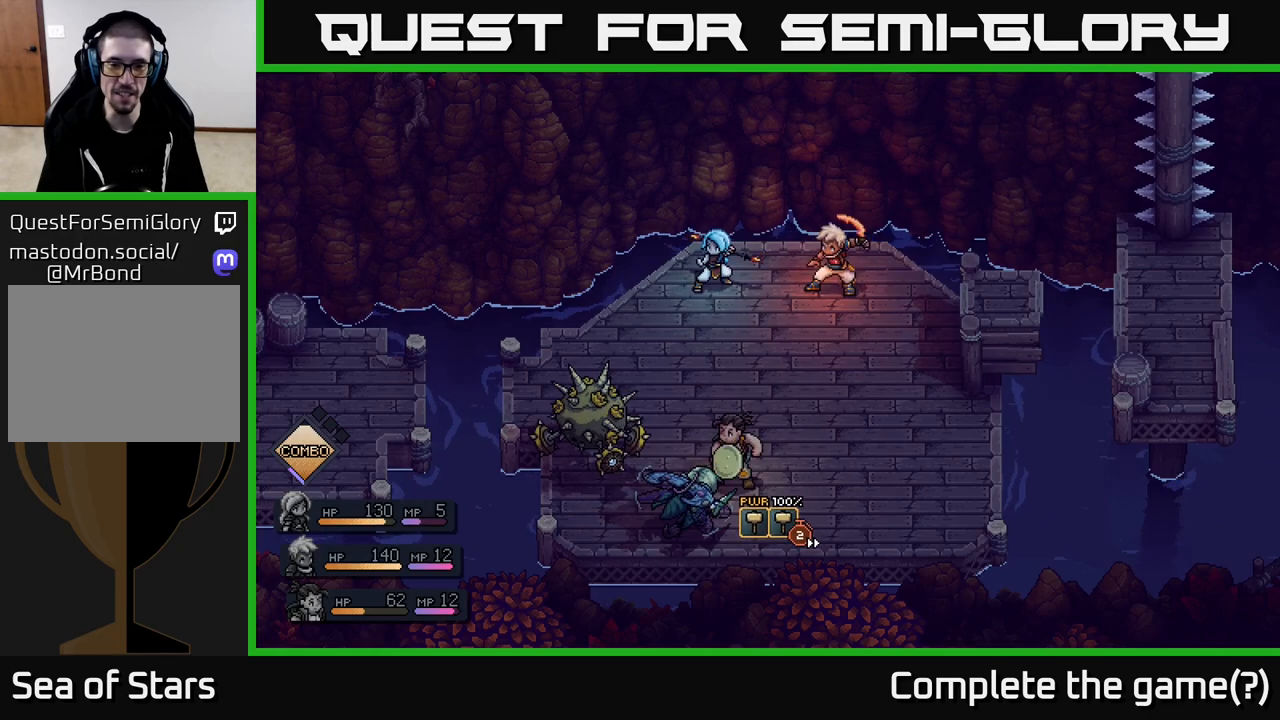
{"buttons": [], "left_stick": "center", "right_stick": "center", "events": [[167, "A", "down"], [350, "A", "up"]]}
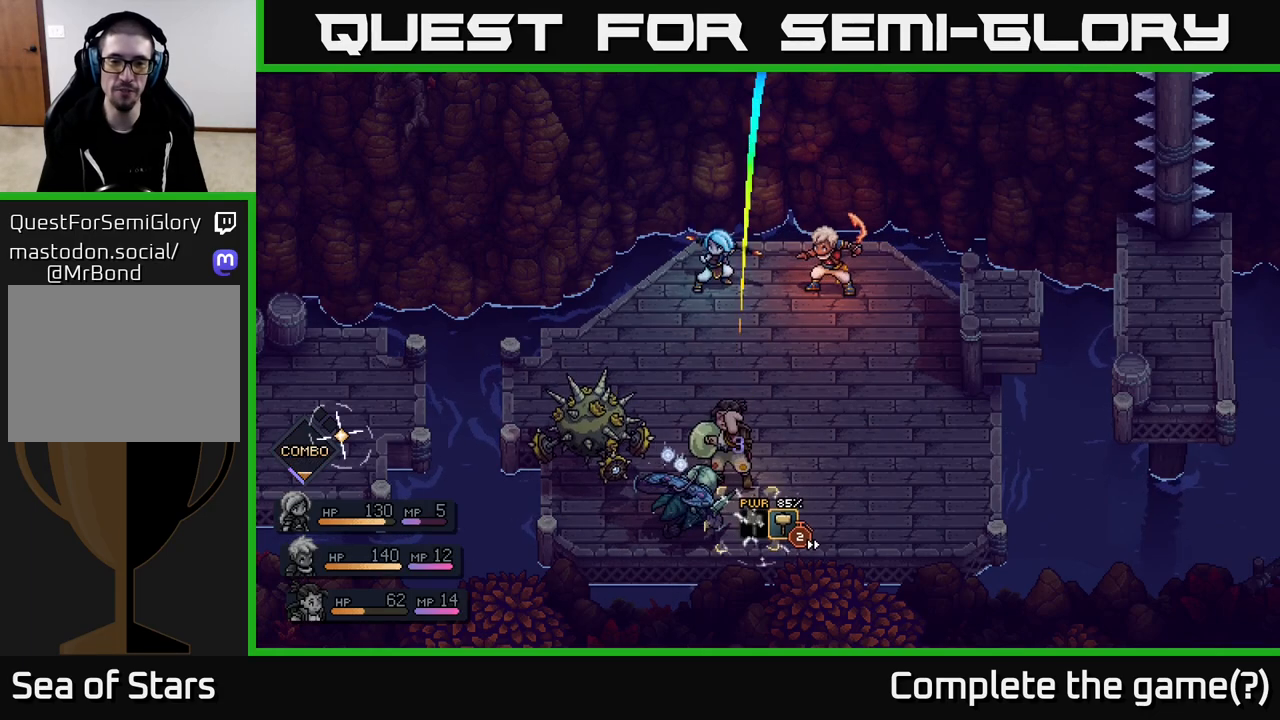
{"buttons": [], "left_stick": "center", "right_stick": "center", "events": [[17, "A", "down"], [283, "A", "up"]]}
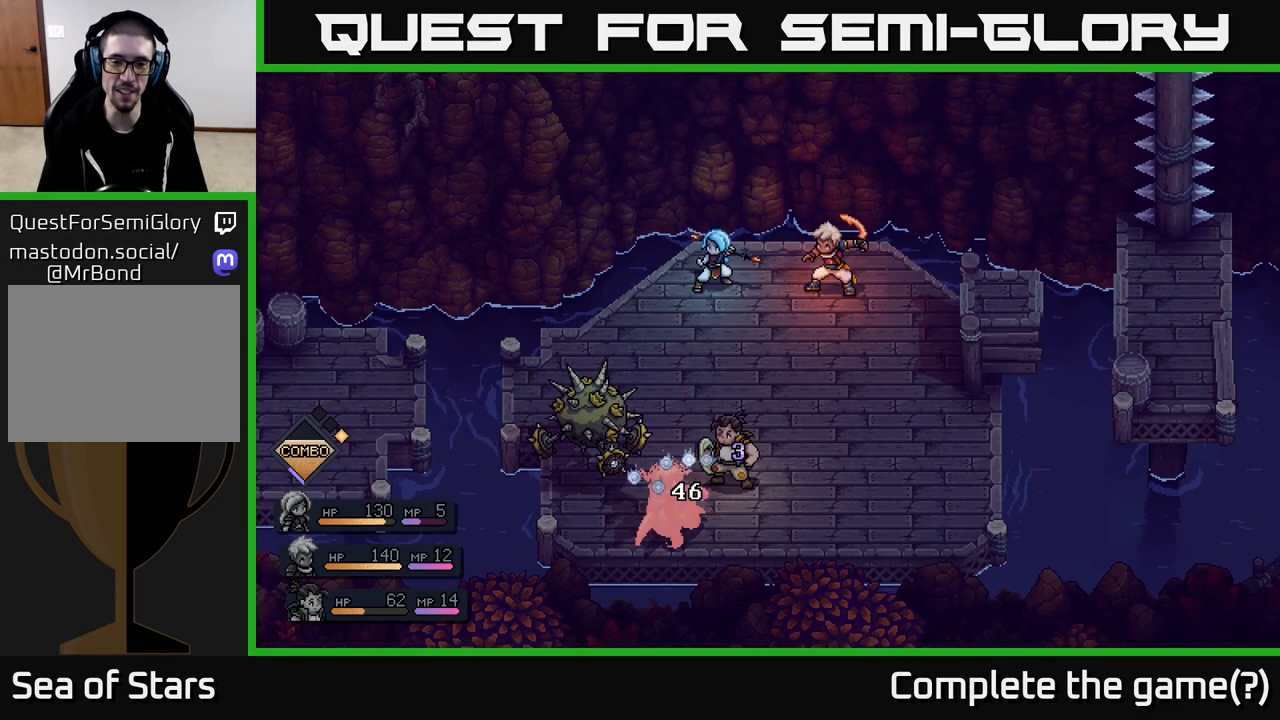
{"buttons": [], "left_stick": "center", "right_stick": "center", "events": []}
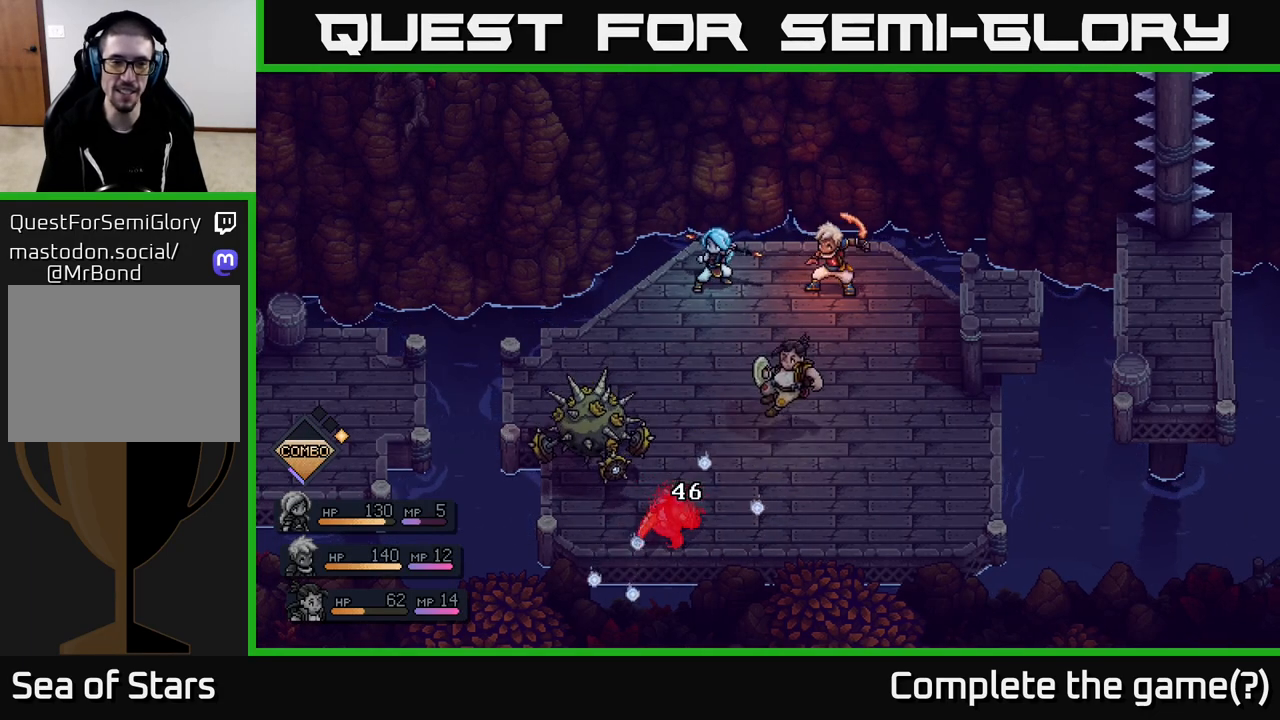
{"buttons": [], "left_stick": "center", "right_stick": "center", "events": []}
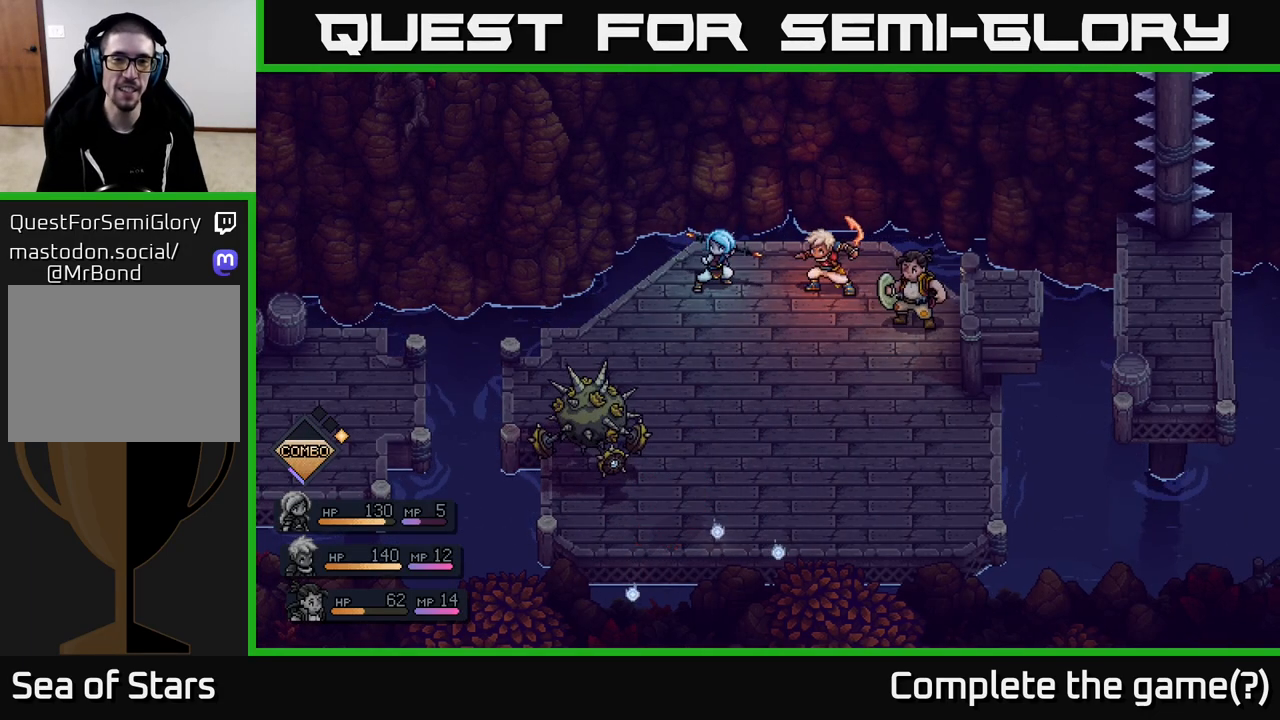
{"buttons": [], "left_stick": "center", "right_stick": "center", "events": []}
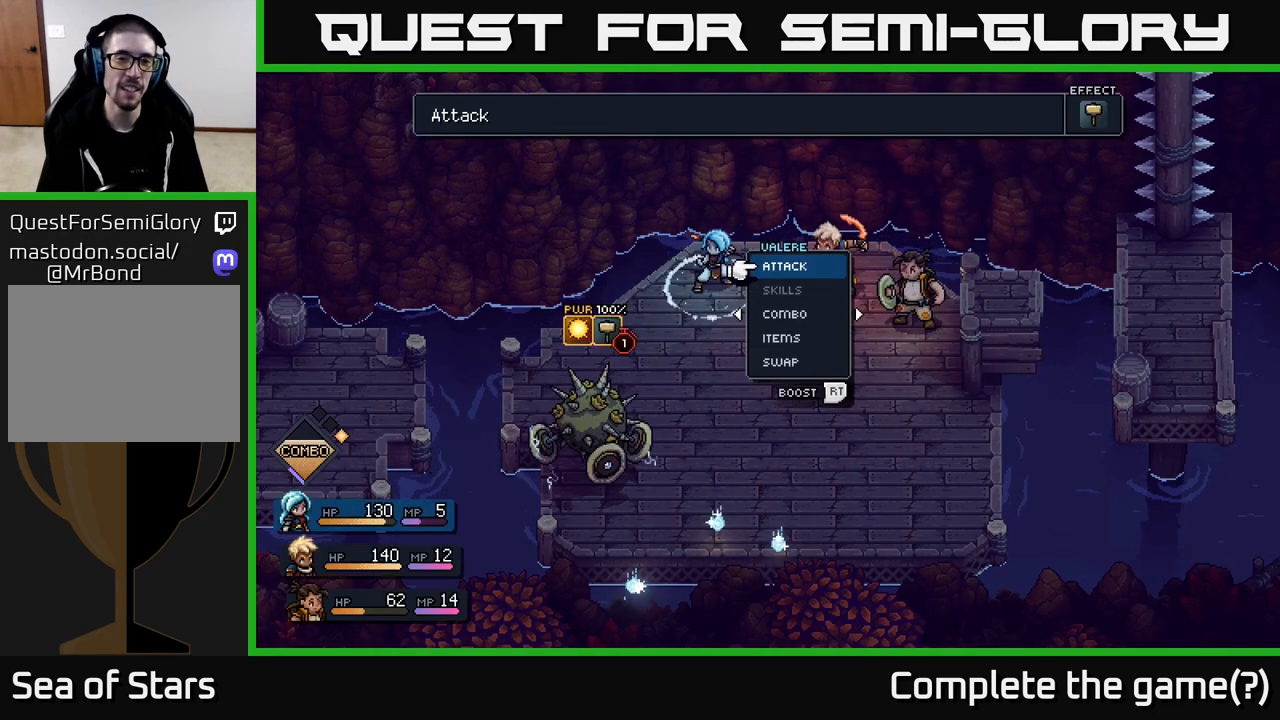
{"buttons": [], "left_stick": "center", "right_stick": "center", "events": [[50, "A", "down"], [133, "A", "up"]]}
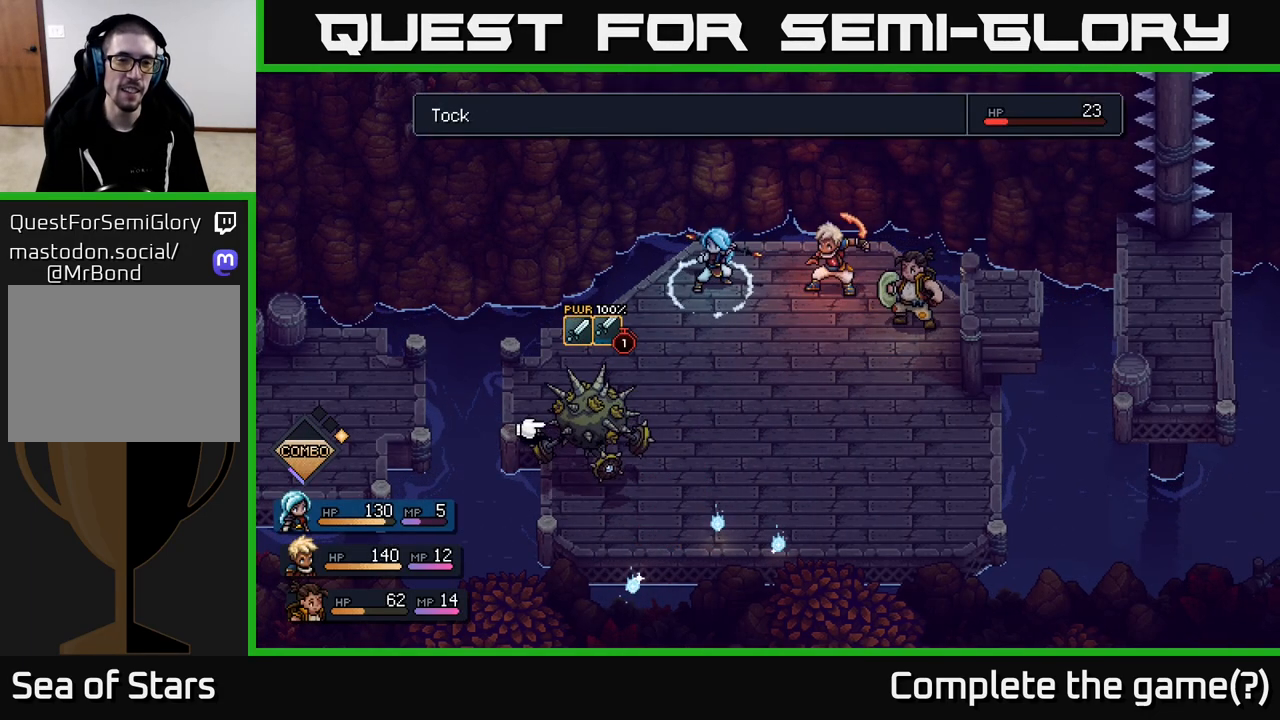
{"buttons": [], "left_stick": "center", "right_stick": "center", "events": []}
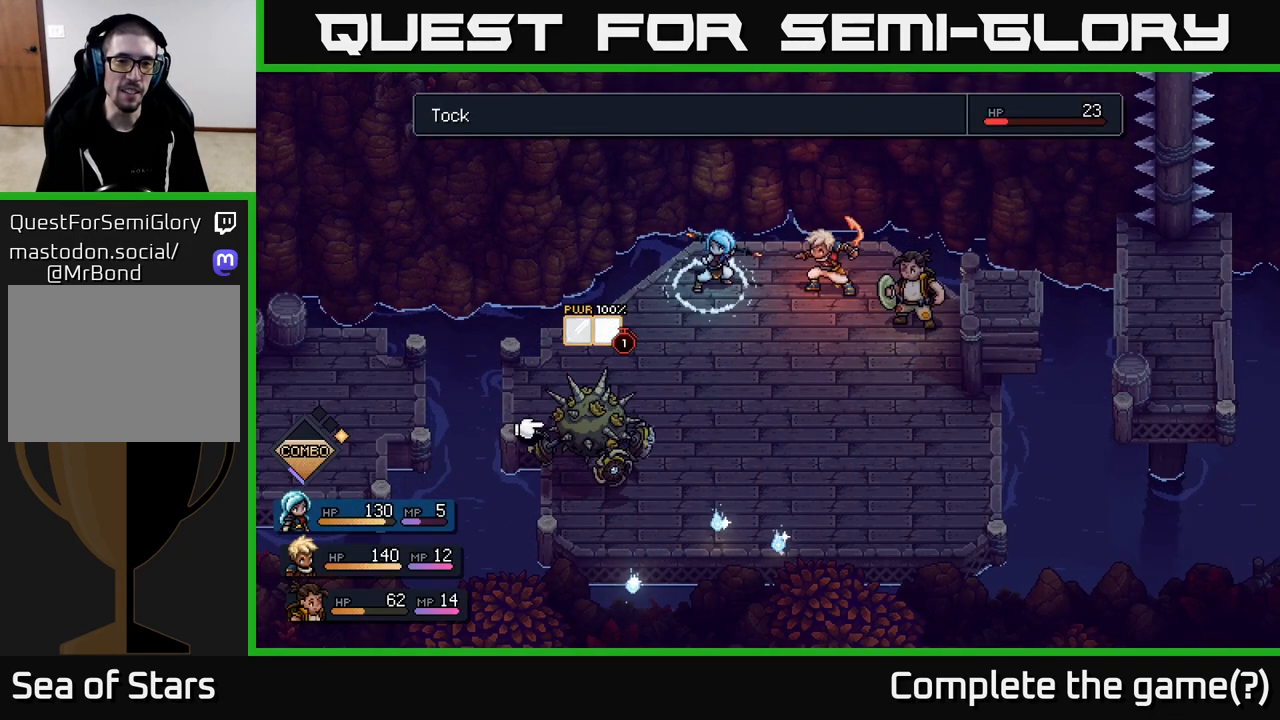
{"buttons": [], "left_stick": "center", "right_stick": "center", "events": [[233, "B", "down"], [300, "B", "up"]]}
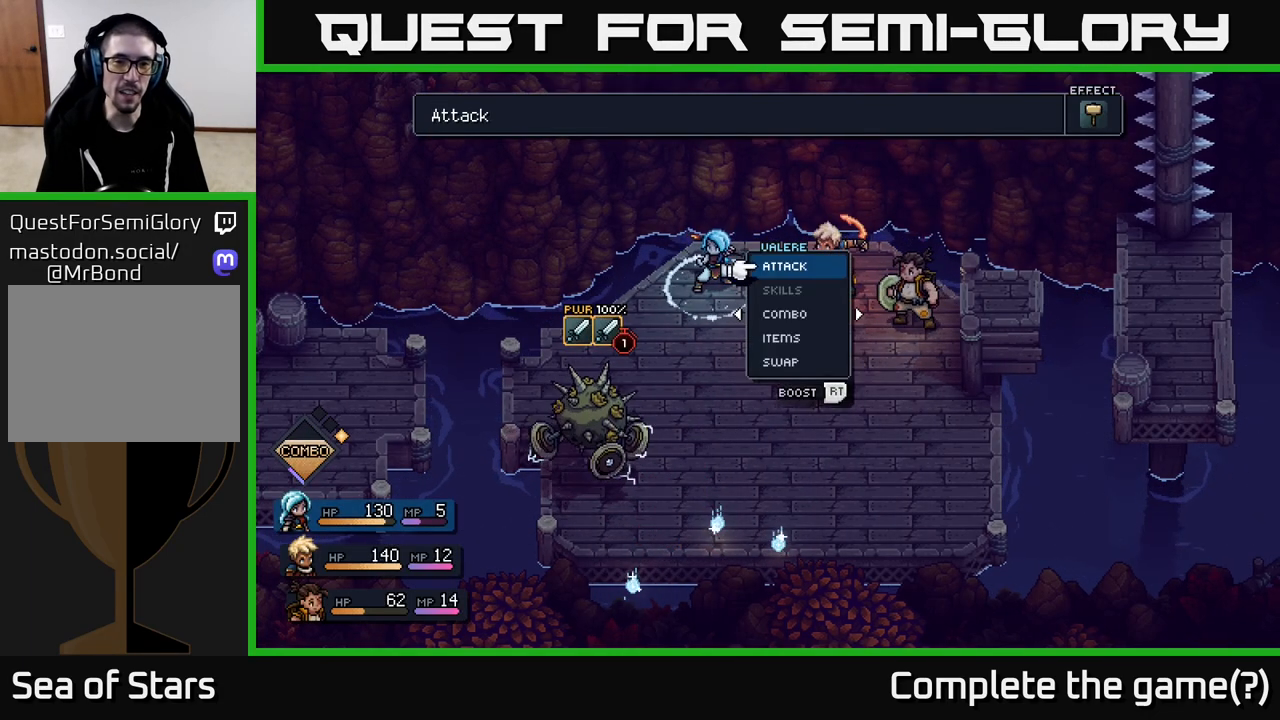
{"buttons": [], "left_stick": "center", "right_stick": "center", "events": []}